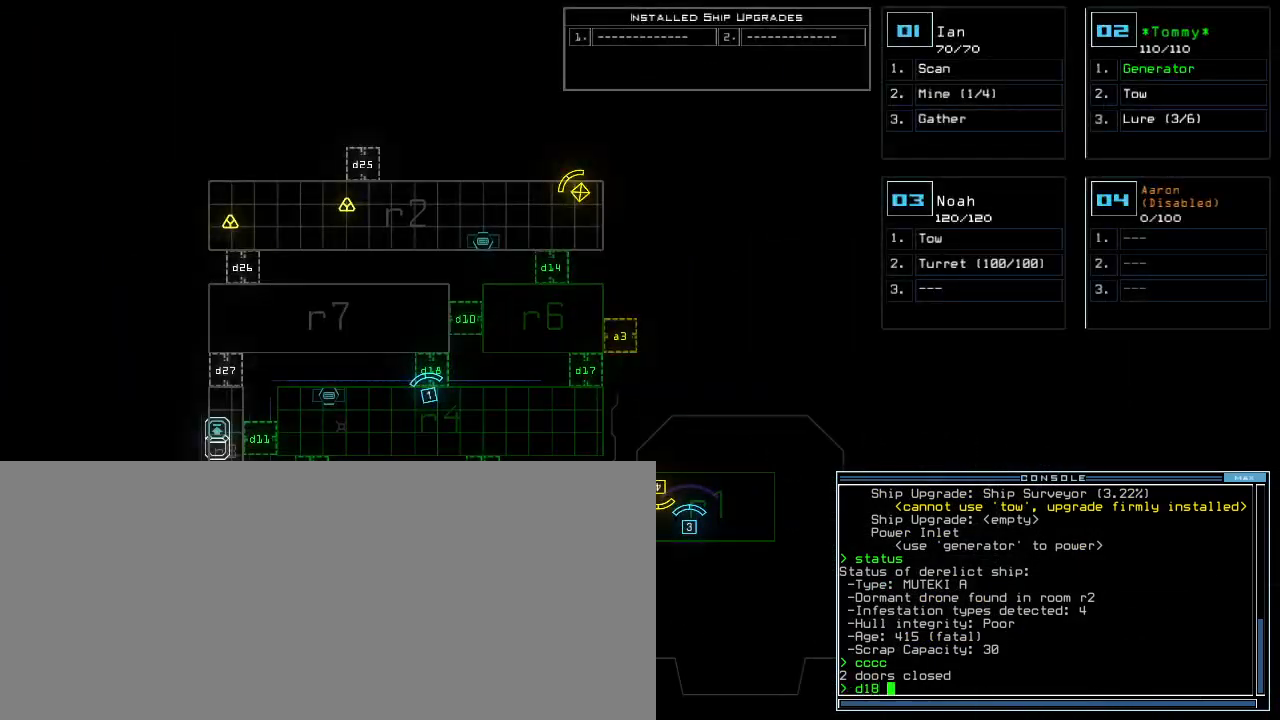
Gameplay with keyboard; each line is a JSON object with the keys held at the frame after it. "events" lists presses ("down") and releases ("up") of ".", "0", "1", "2", "3", "4", "5", "6", "7", "8", "9", "a", "b", "backspace", "c", "caps_lock", "comma", "ctrl_l", "ctrl_r", "d", "down", "e", "equals", "escape", "f", "g", "h", "i", "j", "k", "l", "left", "m", "minus", "n", "o", "p", "q", "quote", "r", "return", "right", "s", "semicolon", "shift_l", "shift_r", "space", "t", "tab", "tilde", "u", "up", "v", "w", "x", "y" and "z" between this image and that frame as [ms after this image, input, new state], when the widget could be followed in between. No other keys are recorded. Mouse input is not recorded. Not read: other_keys.
{"keys": [], "events": []}
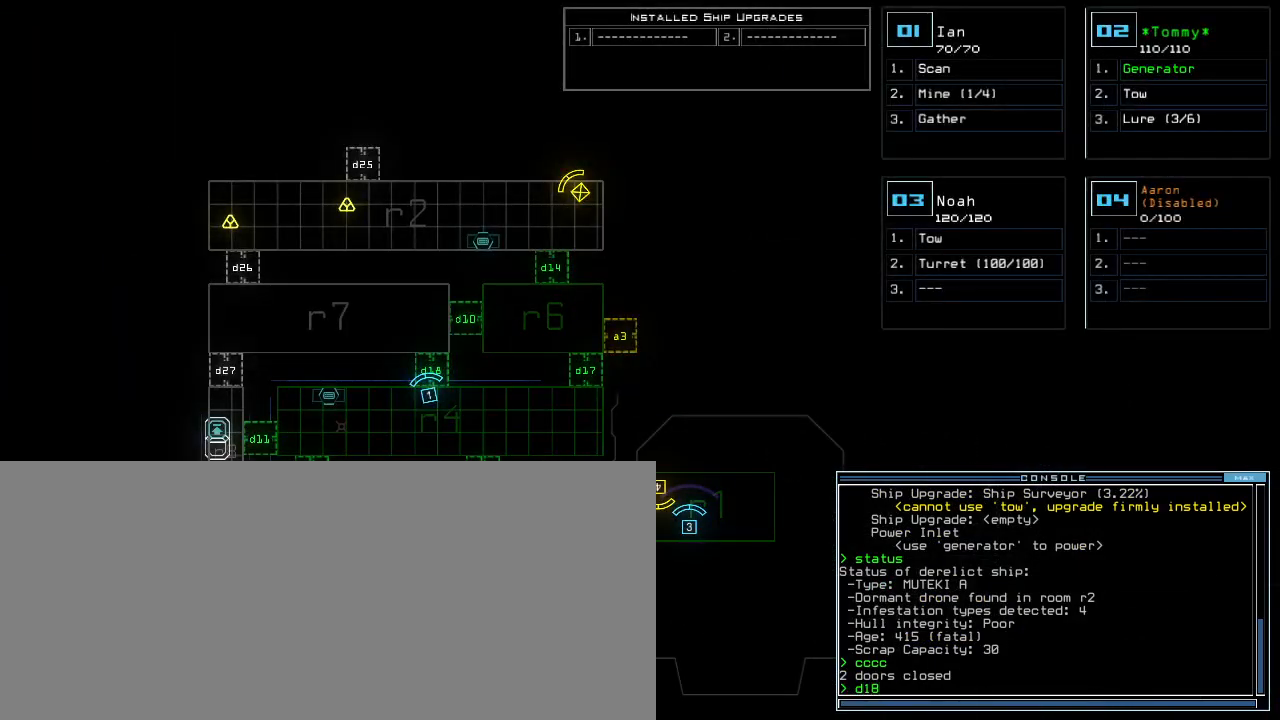
{"keys": ["return"], "events": [[200, "space", "down"], [280, "space", "up"], [460, "return", "down"]]}
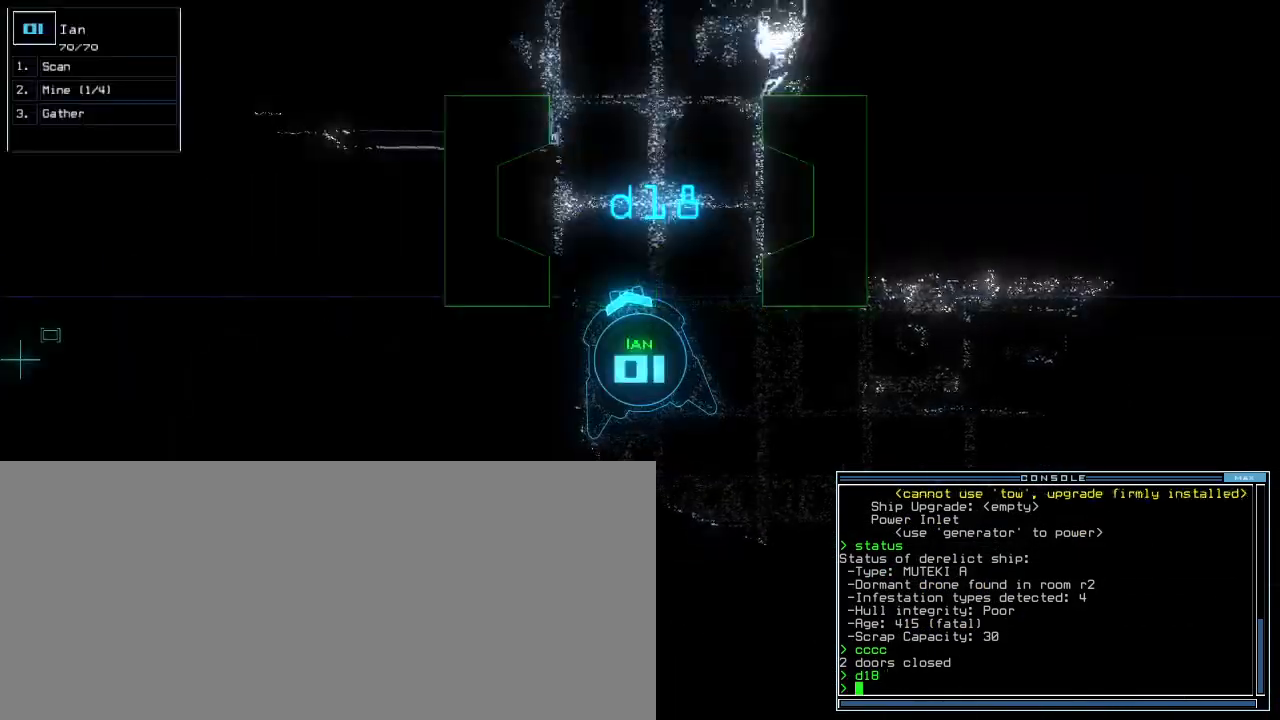
{"keys": ["left", "up"], "events": [[20, "return", "up"], [160, "right", "down"], [160, "up", "down"], [300, "right", "up"], [440, "left", "down"]]}
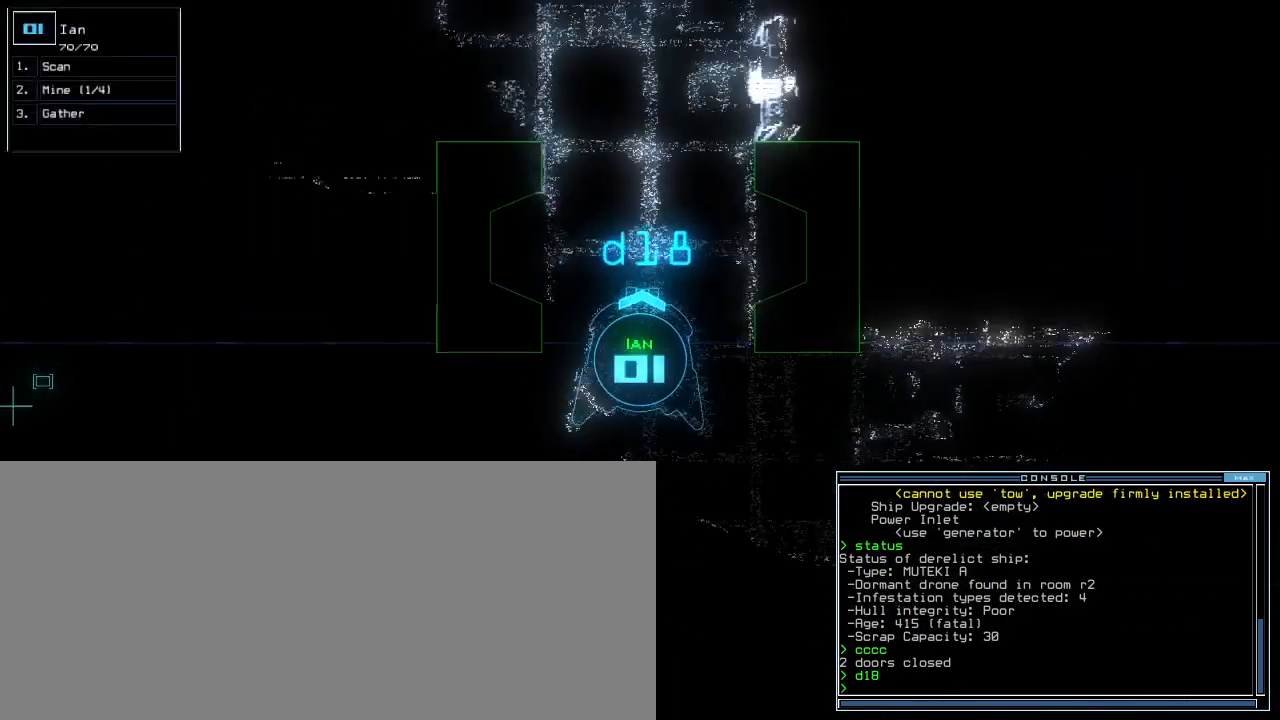
{"keys": [], "events": [[40, "left", "up"], [240, "up", "up"]]}
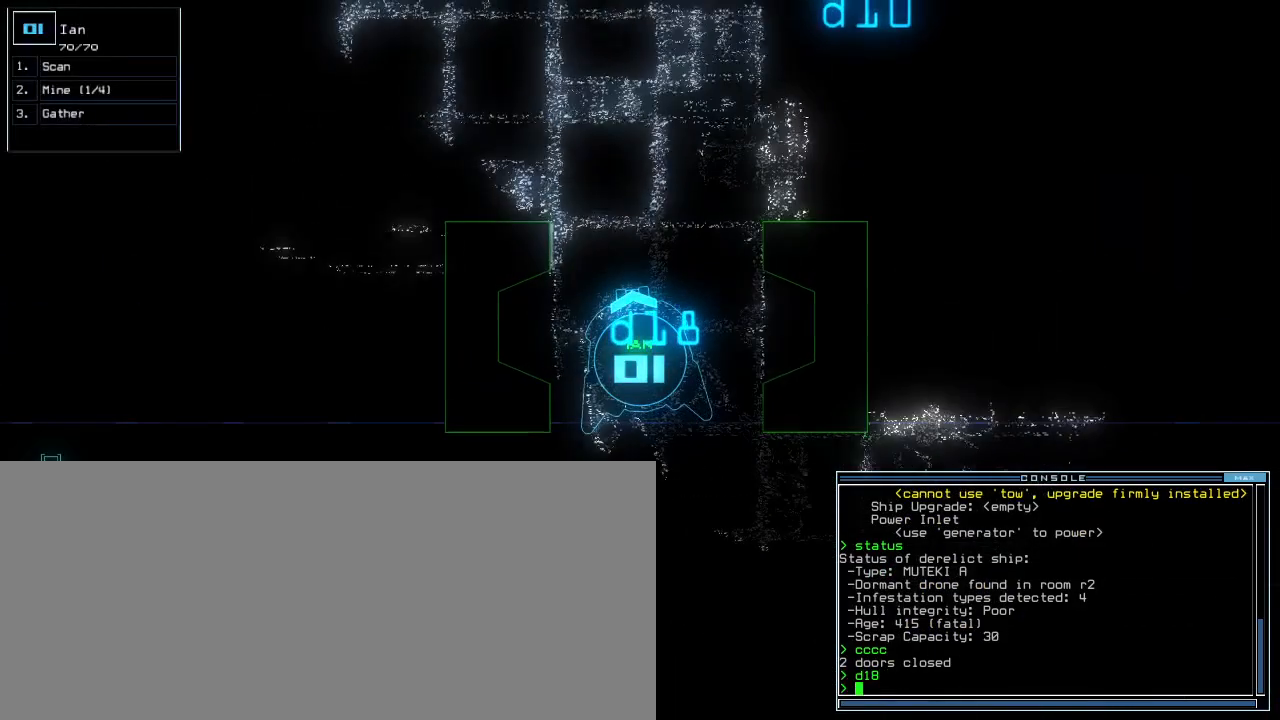
{"keys": [], "events": []}
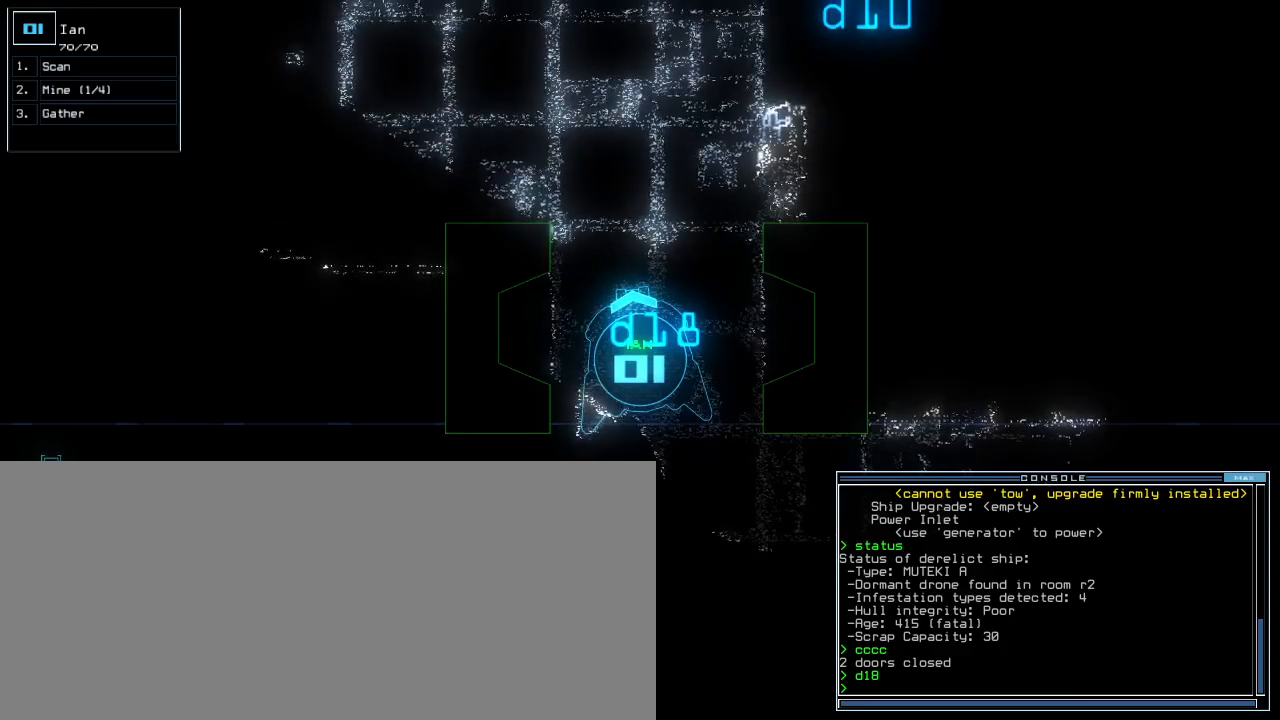
{"keys": [], "events": []}
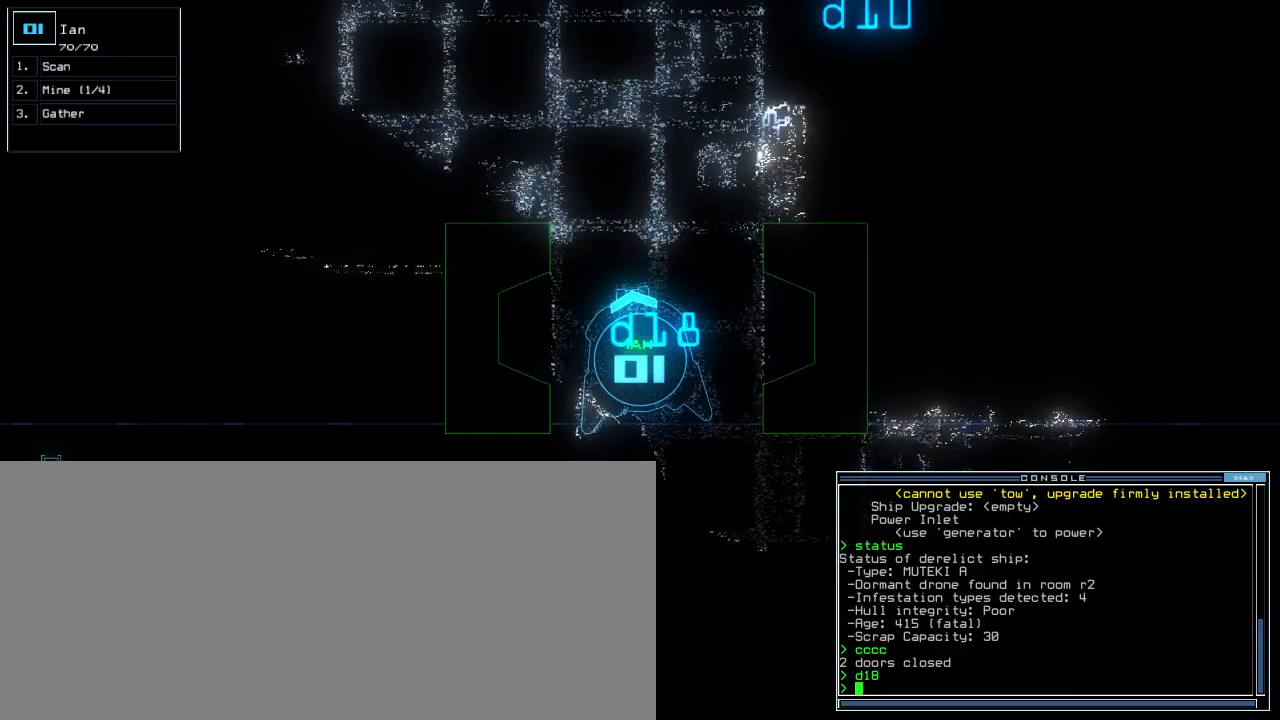
{"keys": [], "events": []}
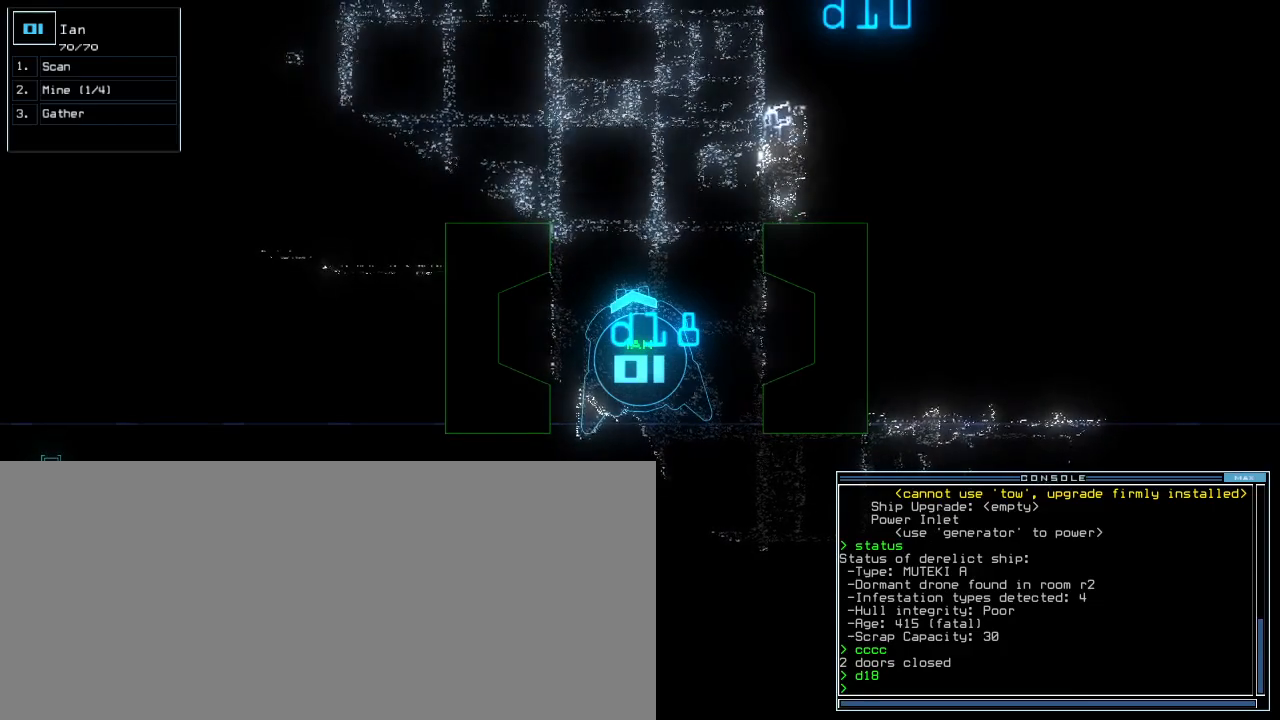
{"keys": [], "events": []}
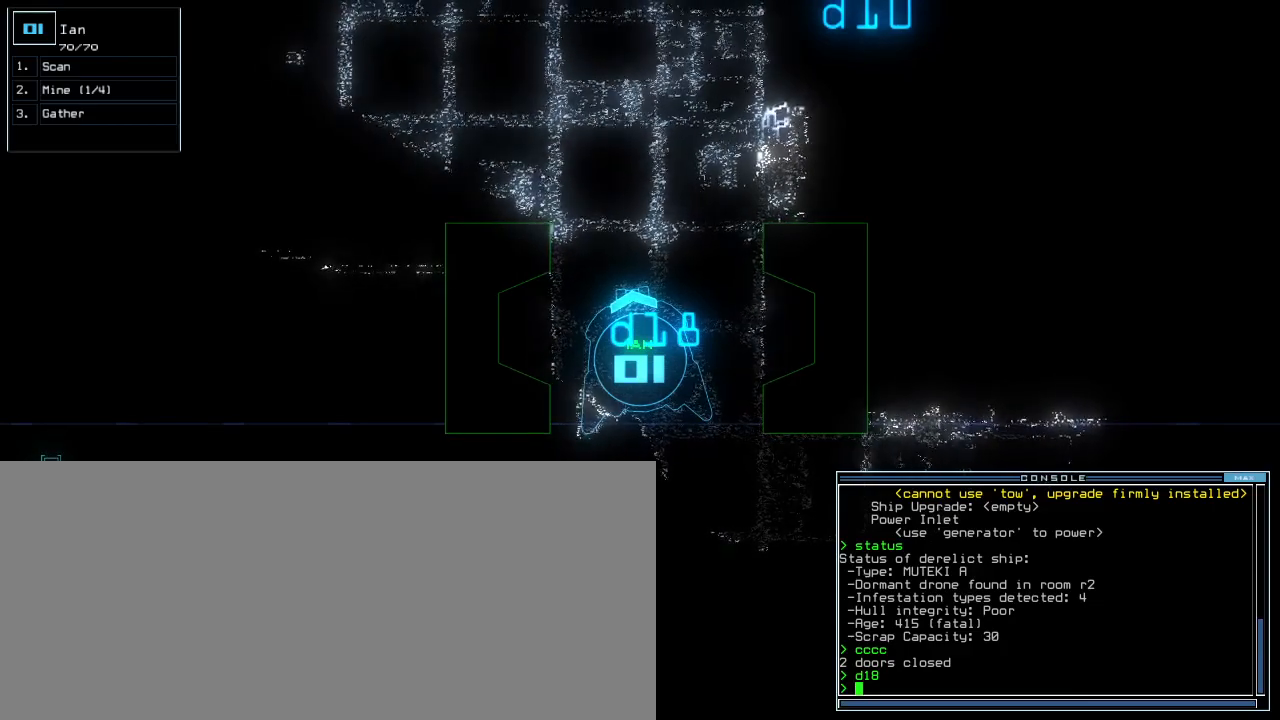
{"keys": [], "events": [[420, "down", "down"], [500, "down", "up"]]}
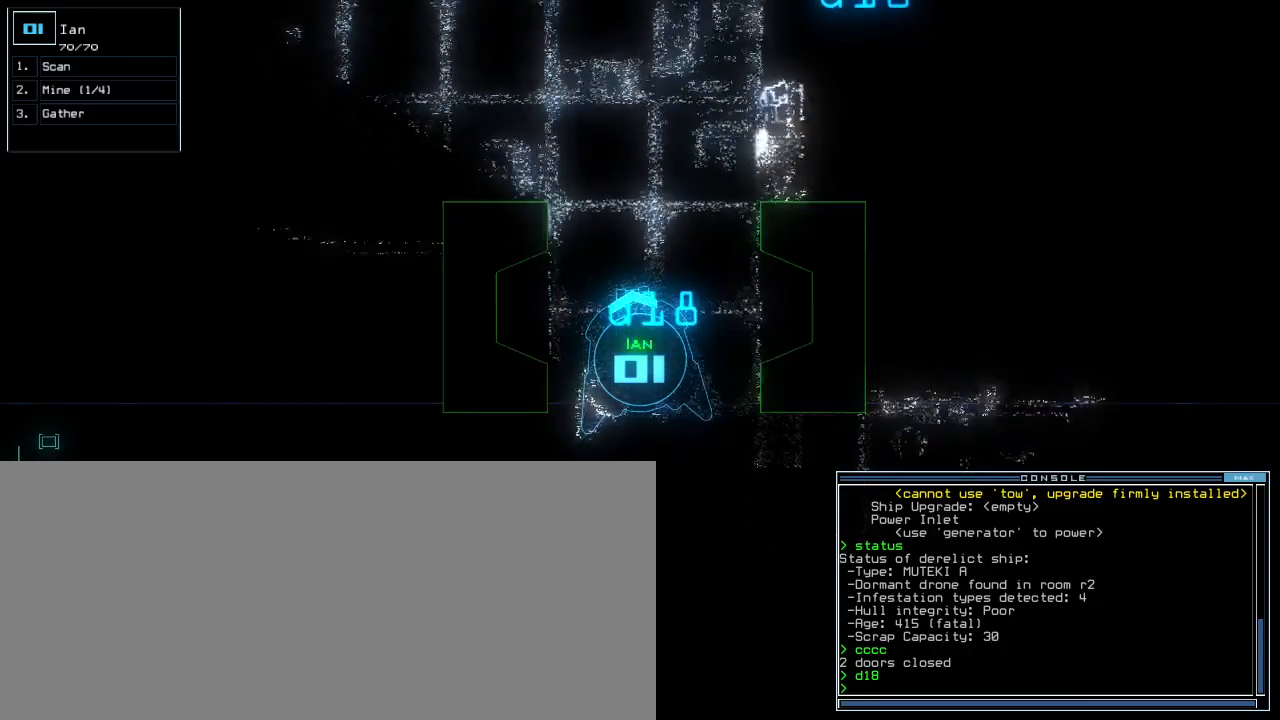
{"keys": [], "events": []}
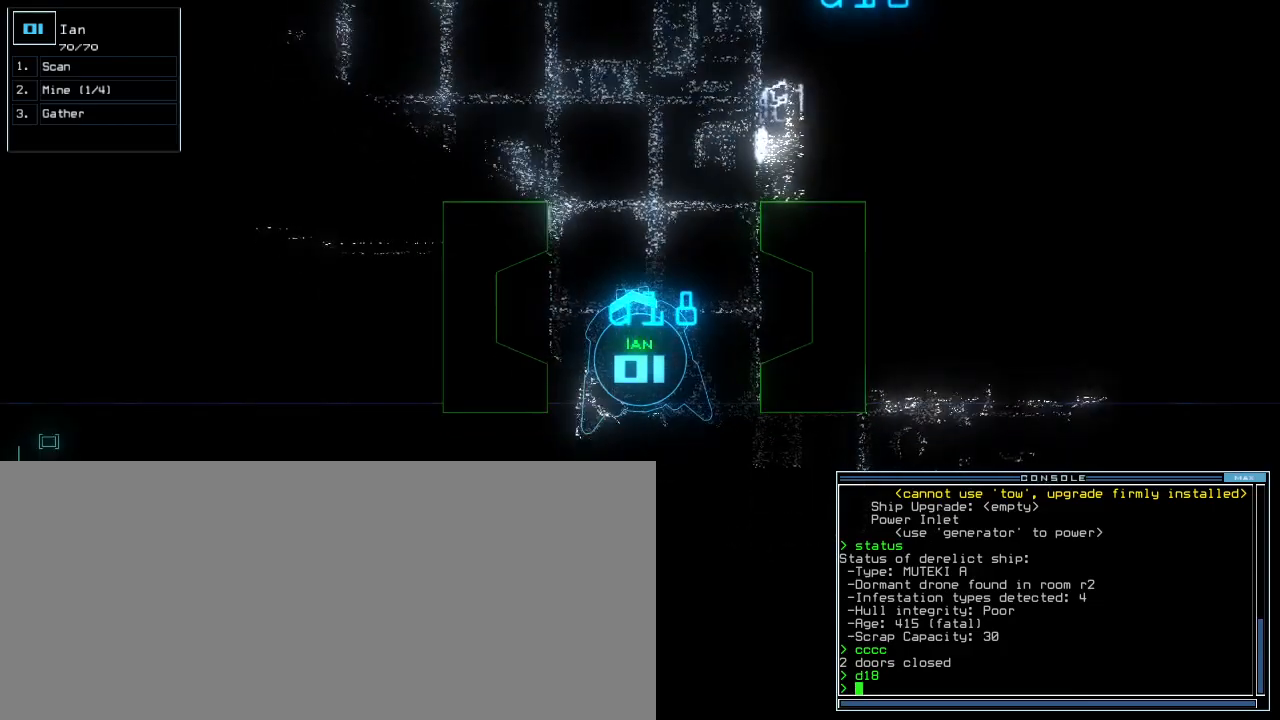
{"keys": [], "events": []}
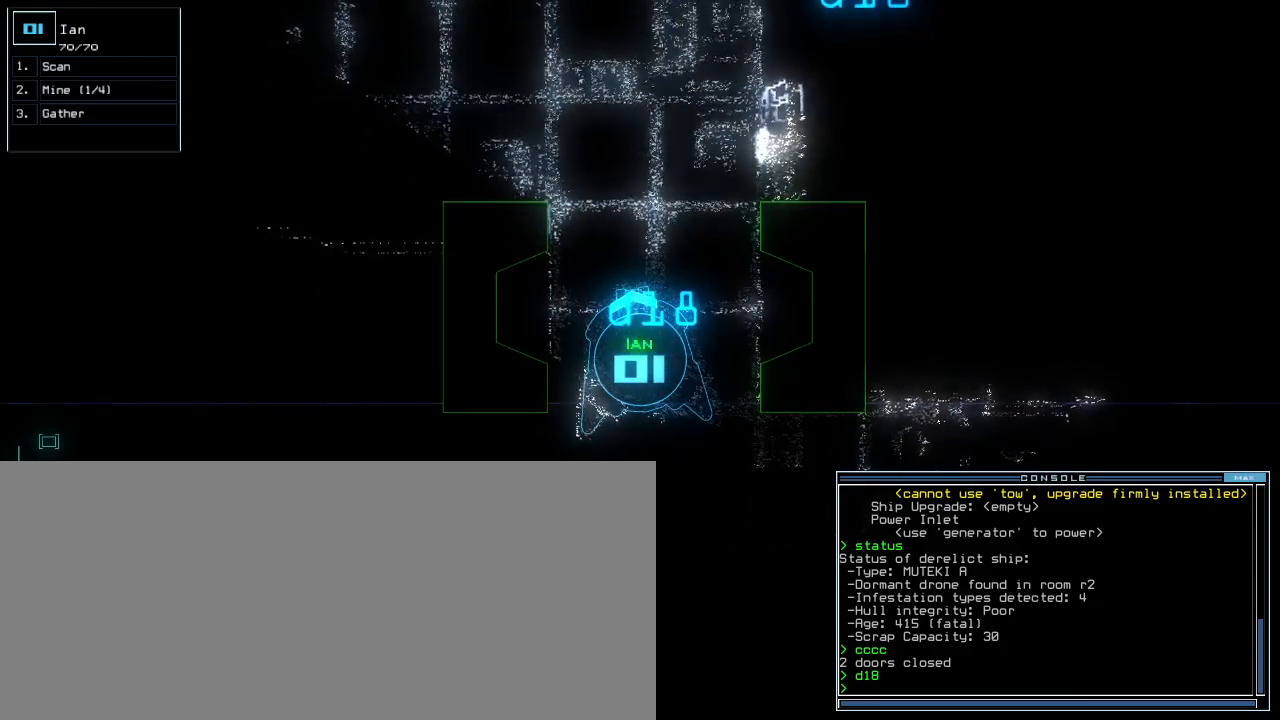
{"keys": [], "events": []}
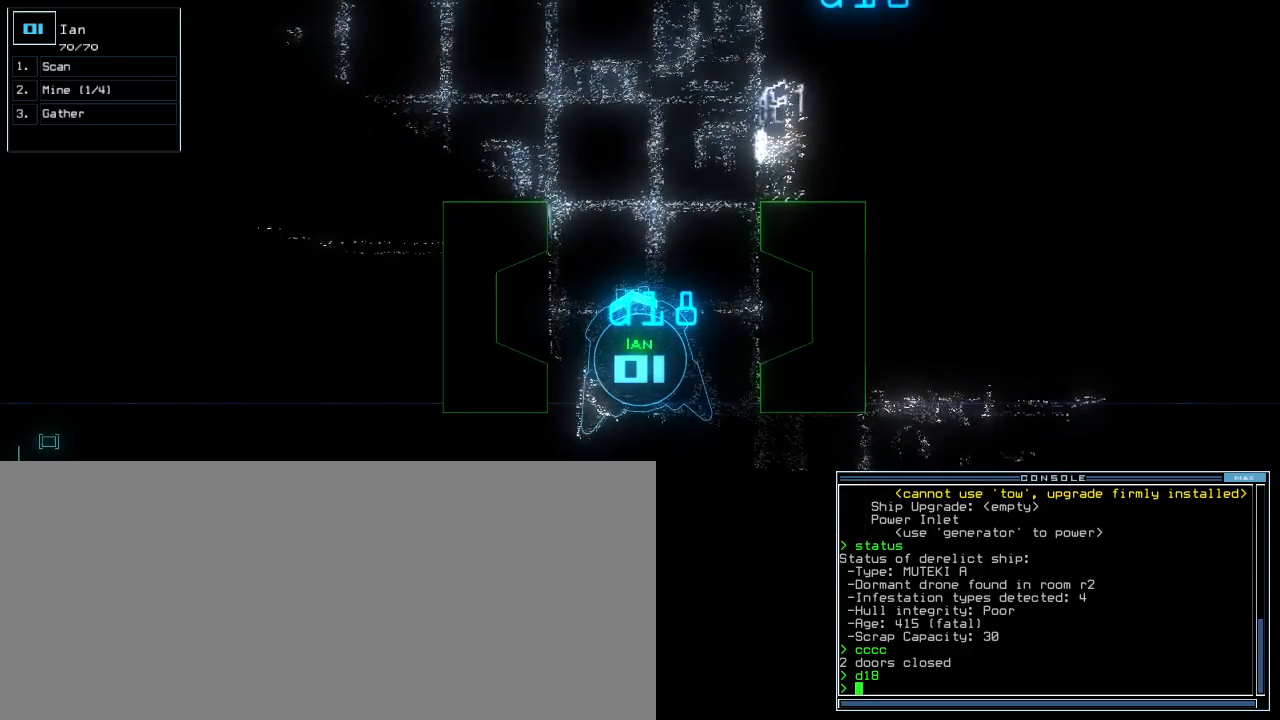
{"keys": [], "events": [[260, "left", "down"], [320, "left", "up"]]}
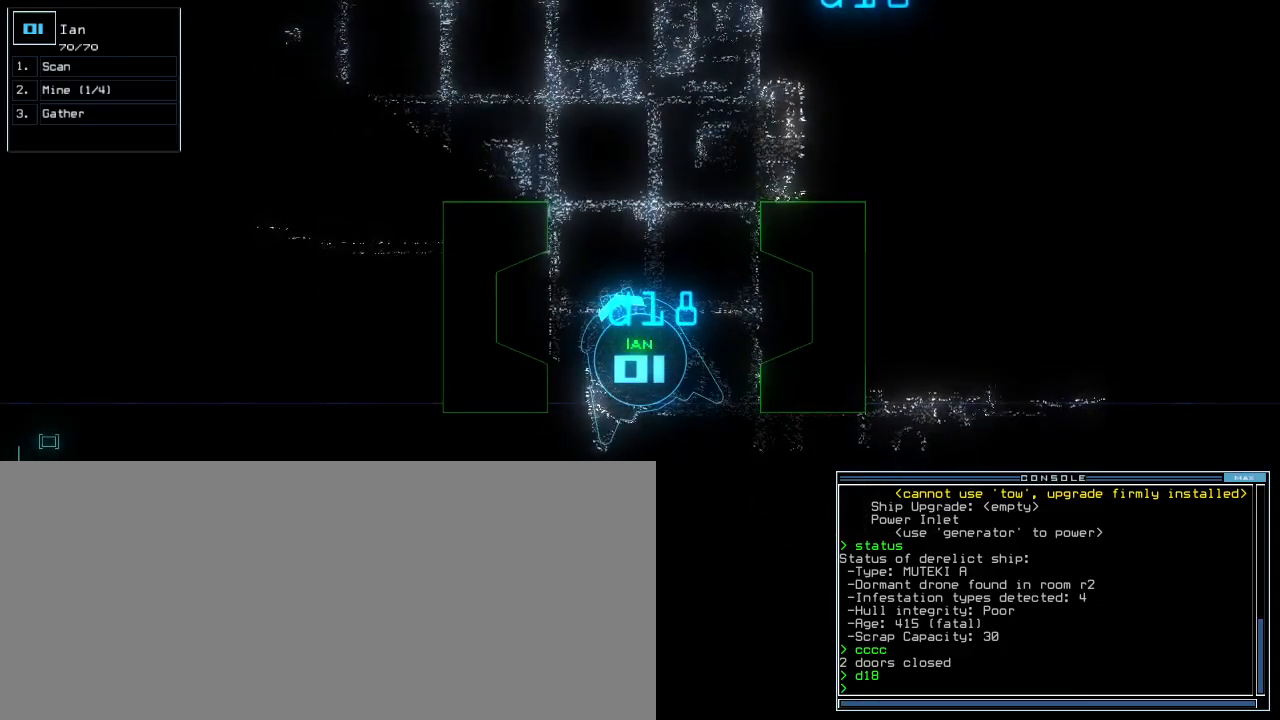
{"keys": [], "events": [[80, "right", "down"], [160, "right", "up"], [300, "up", "down"], [460, "up", "up"]]}
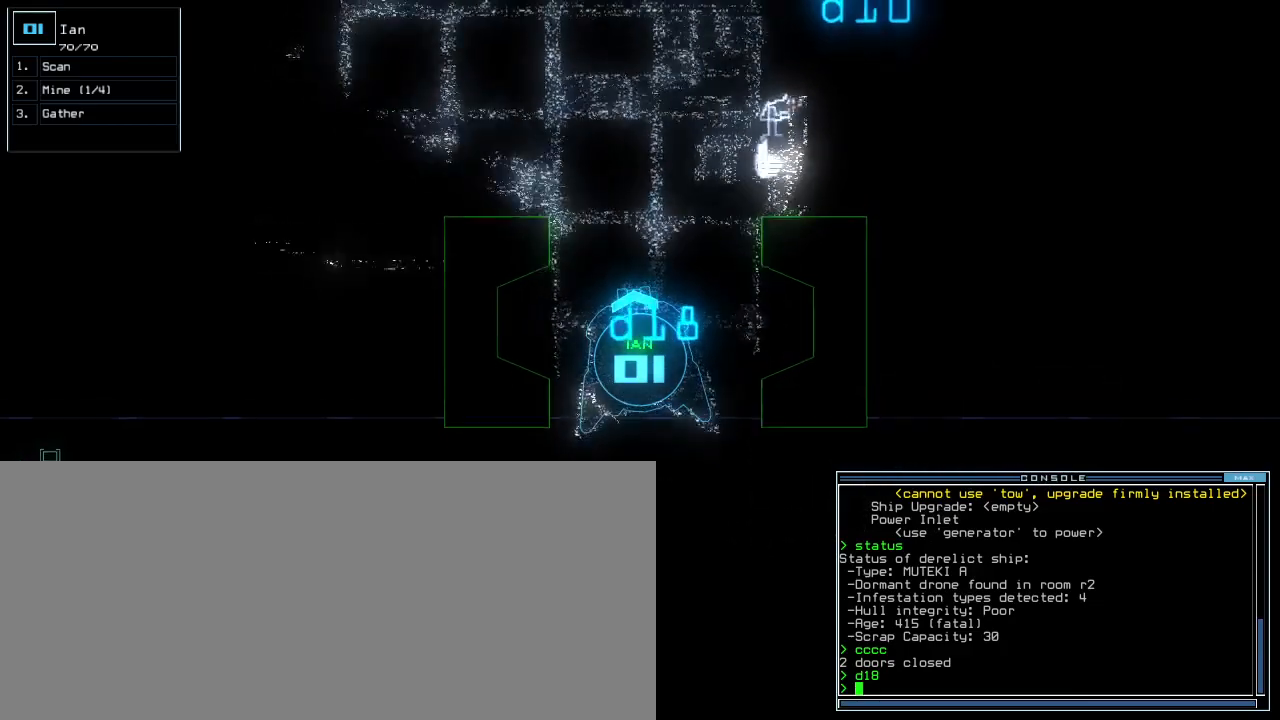
{"keys": [], "events": [[260, "up", "down"], [320, "up", "up"], [420, "up", "down"], [460, "up", "up"]]}
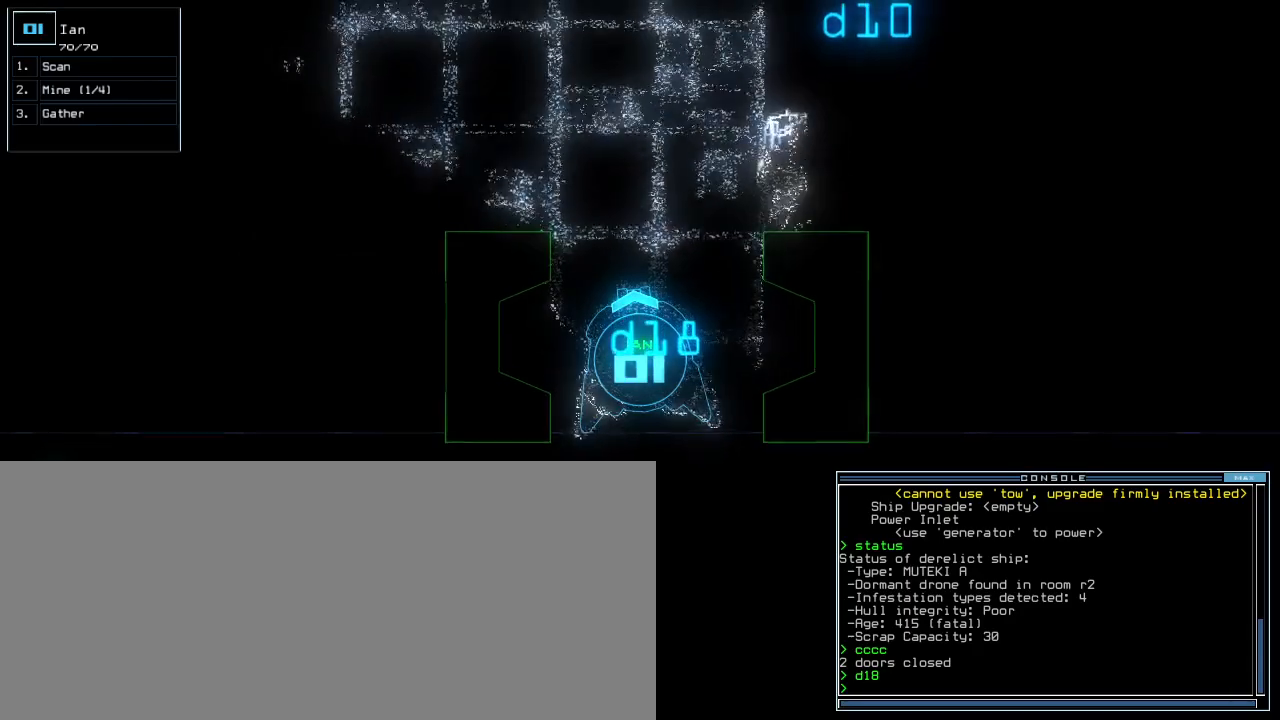
{"keys": [], "events": [[60, "left", "down"], [140, "left", "up"]]}
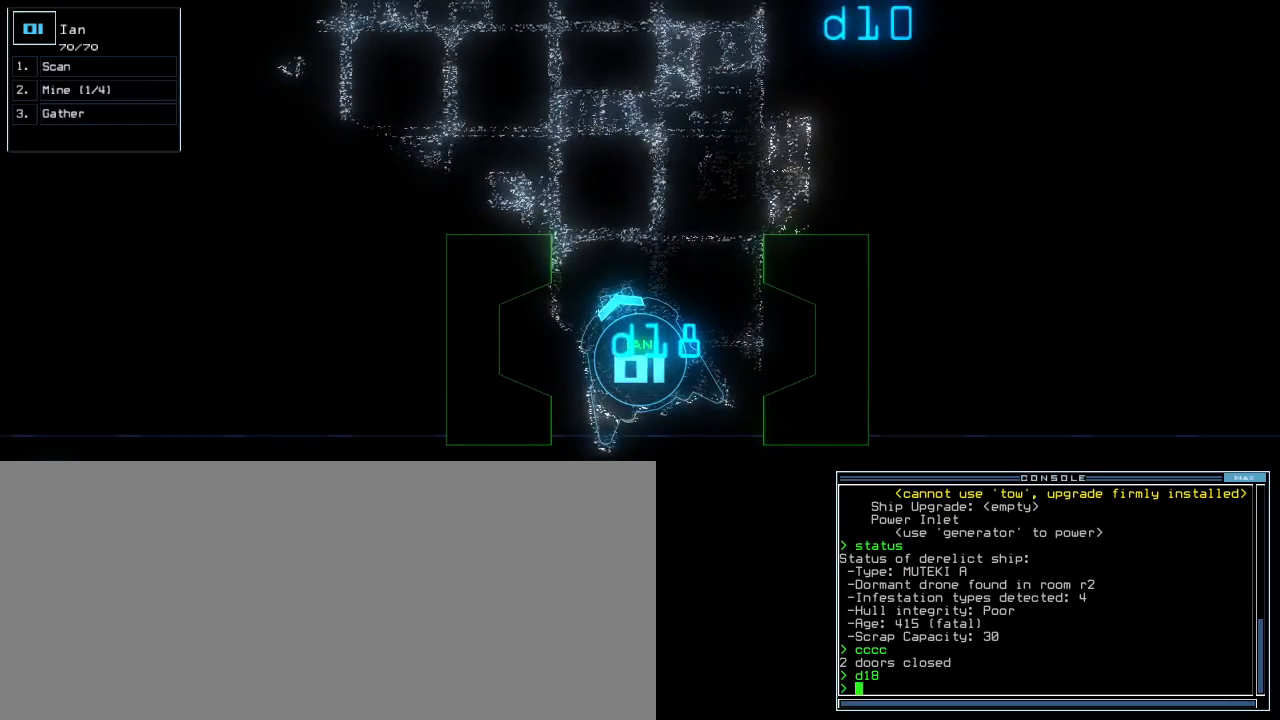
{"keys": [], "events": [[180, "right", "down"], [240, "right", "up"]]}
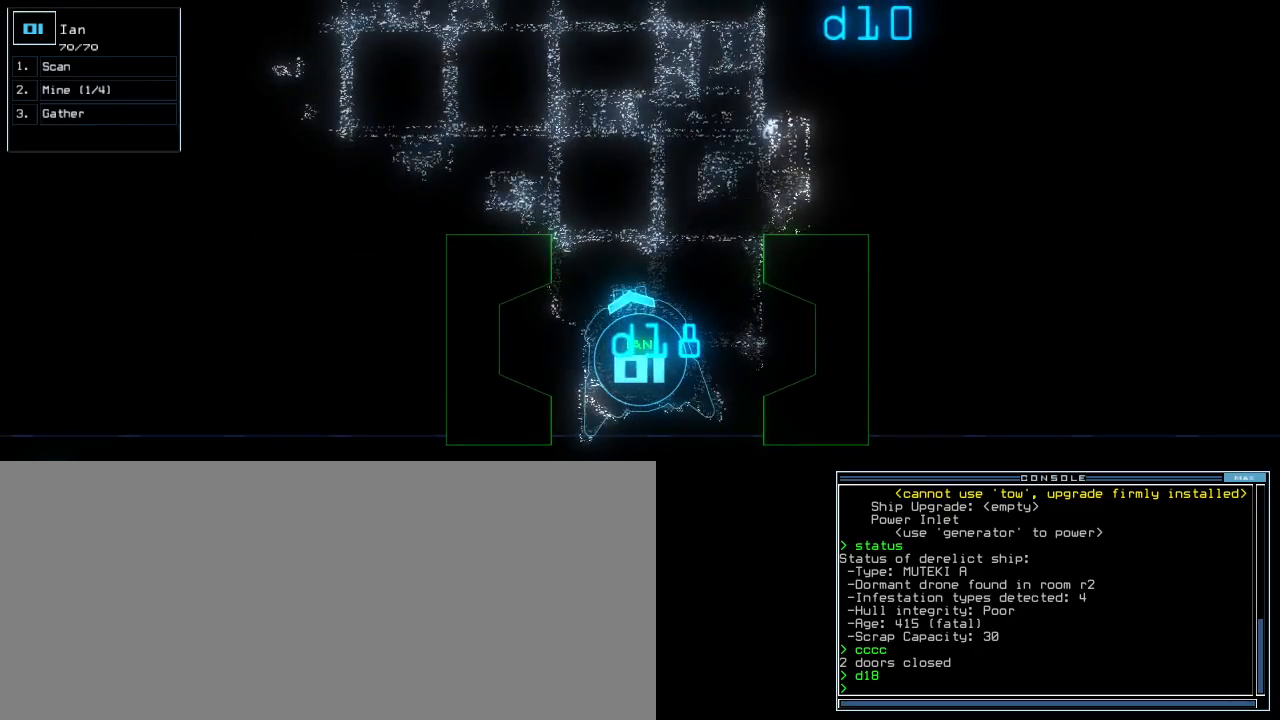
{"keys": [], "events": [[60, "up", "down"], [140, "up", "up"]]}
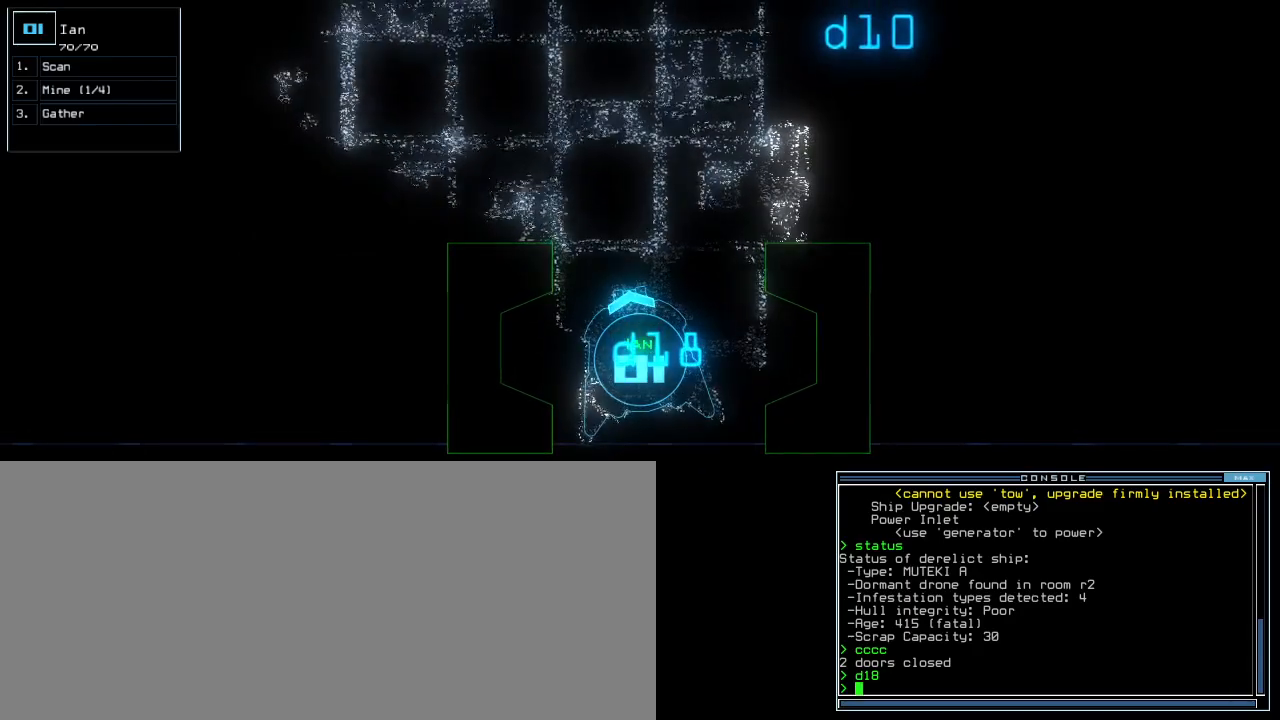
{"keys": [], "events": [[280, "space", "down"], [360, "space", "up"]]}
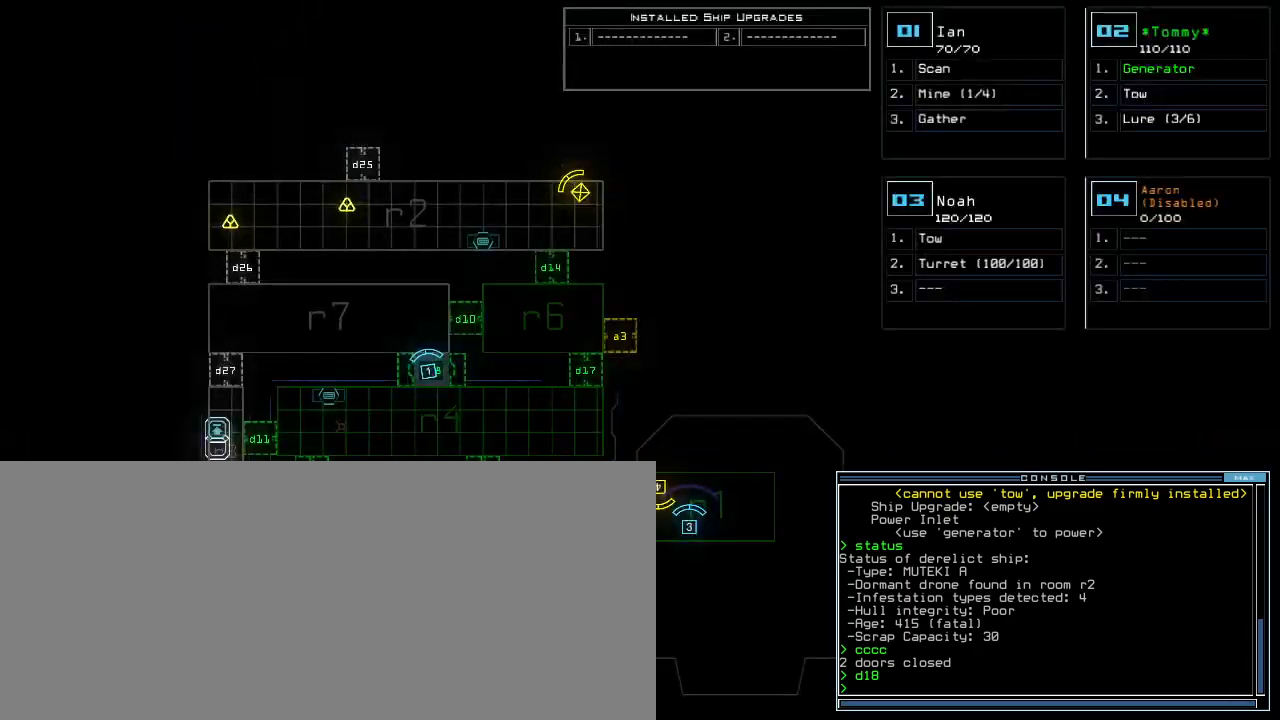
{"keys": ["c"], "events": [[220, "space", "down"], [300, "space", "up"], [320, "s", "down"], [420, "s", "up"], [480, "c", "down"]]}
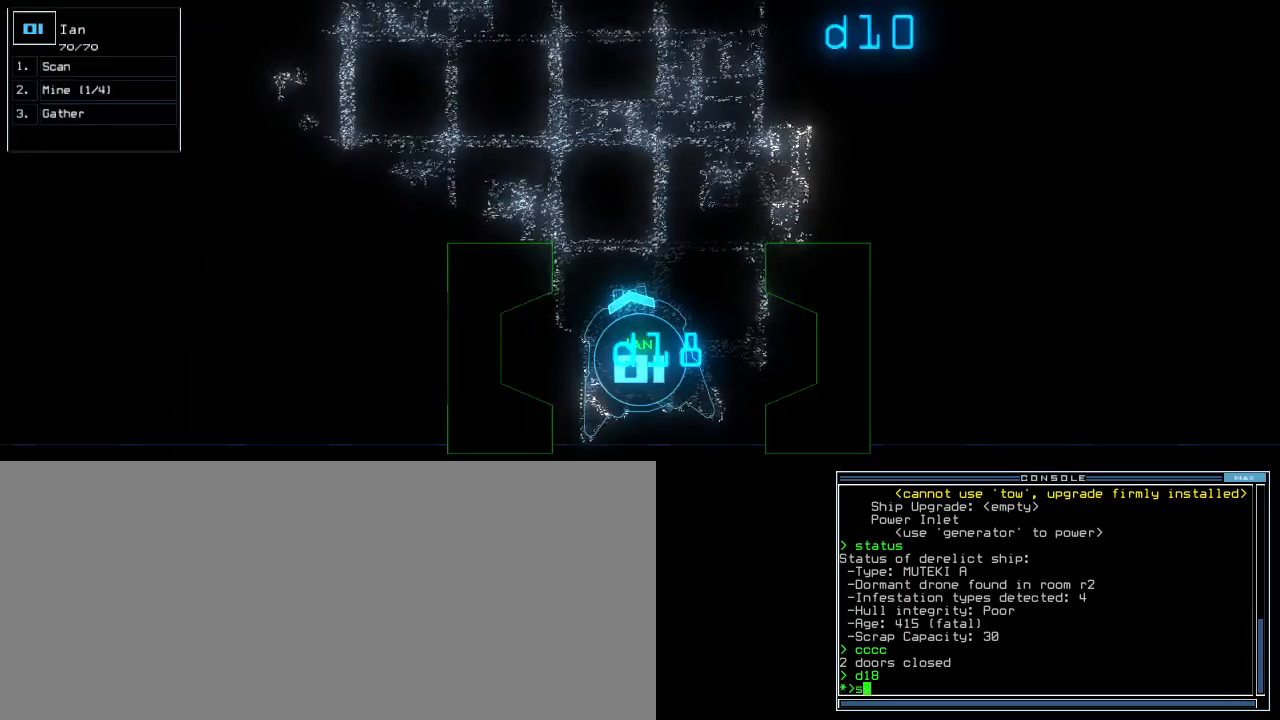
{"keys": [], "events": [[80, "c", "up"]]}
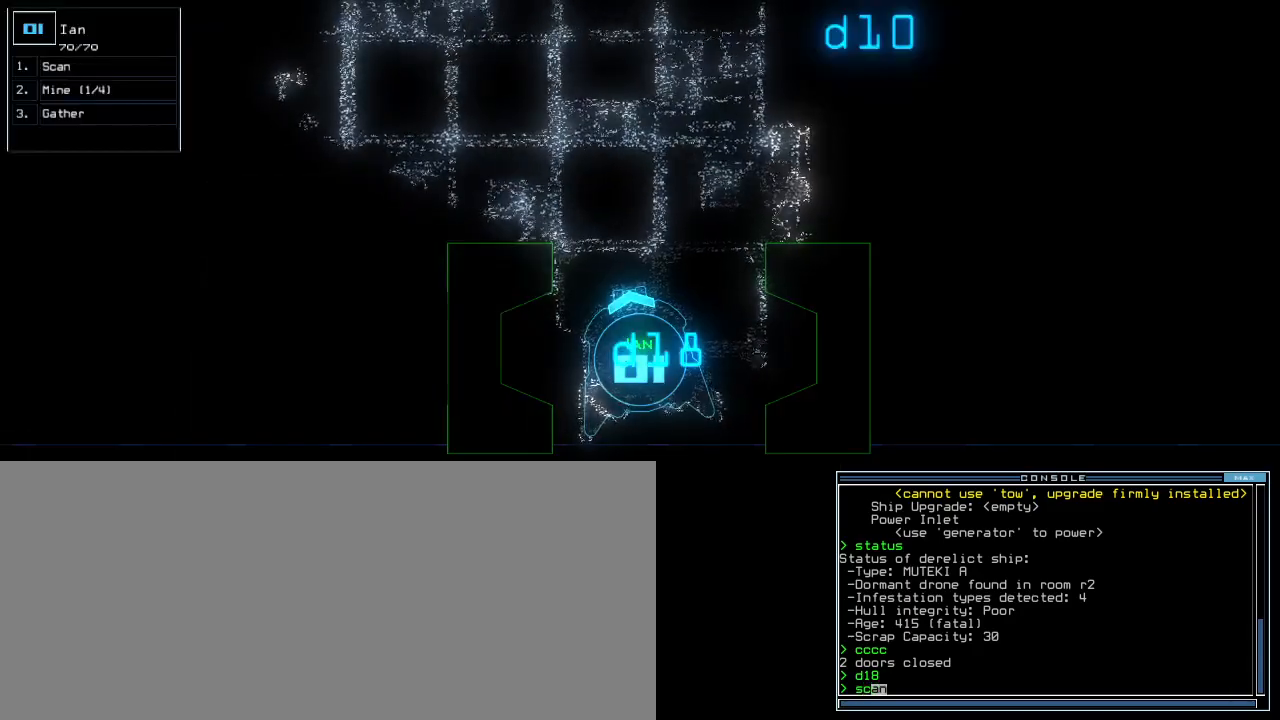
{"keys": ["left", "up"], "events": [[140, "right", "down"], [260, "up", "down"], [300, "right", "up"], [440, "left", "down"]]}
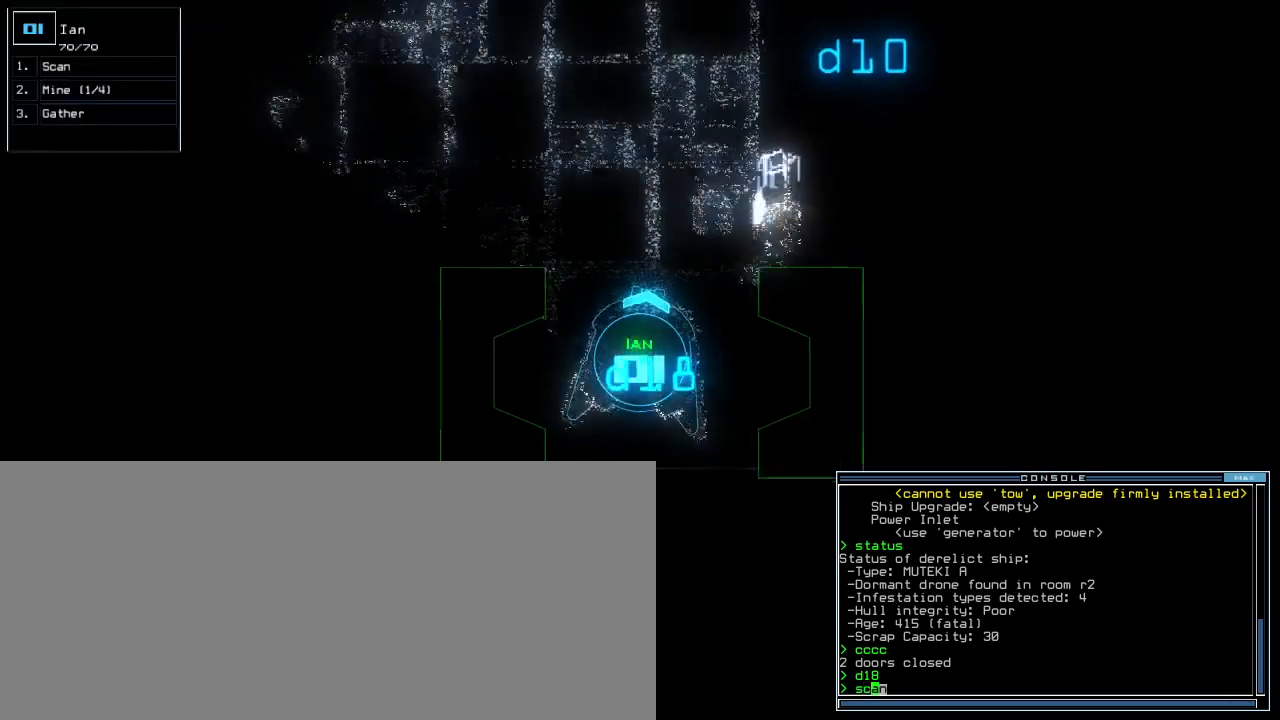
{"keys": ["left", "up"], "events": [[60, "left", "up"], [340, "return", "down"], [420, "return", "up"], [460, "left", "down"]]}
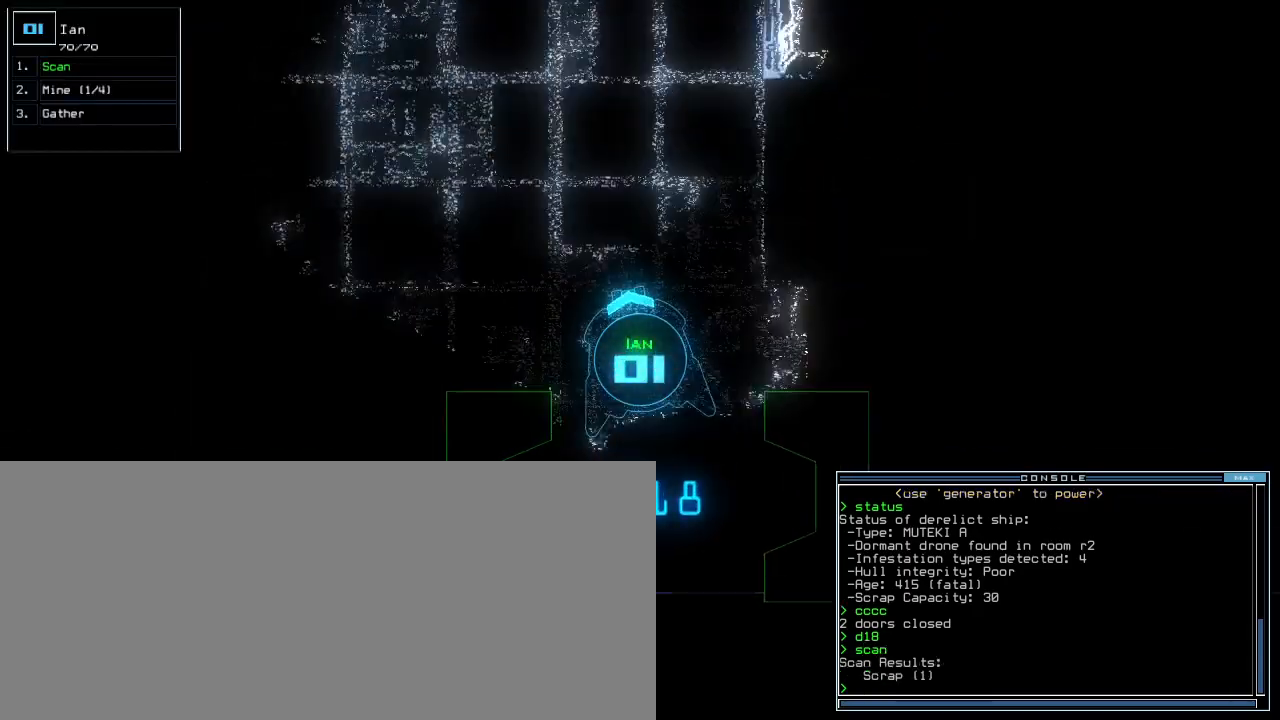
{"keys": ["up"], "events": [[380, "left", "up"]]}